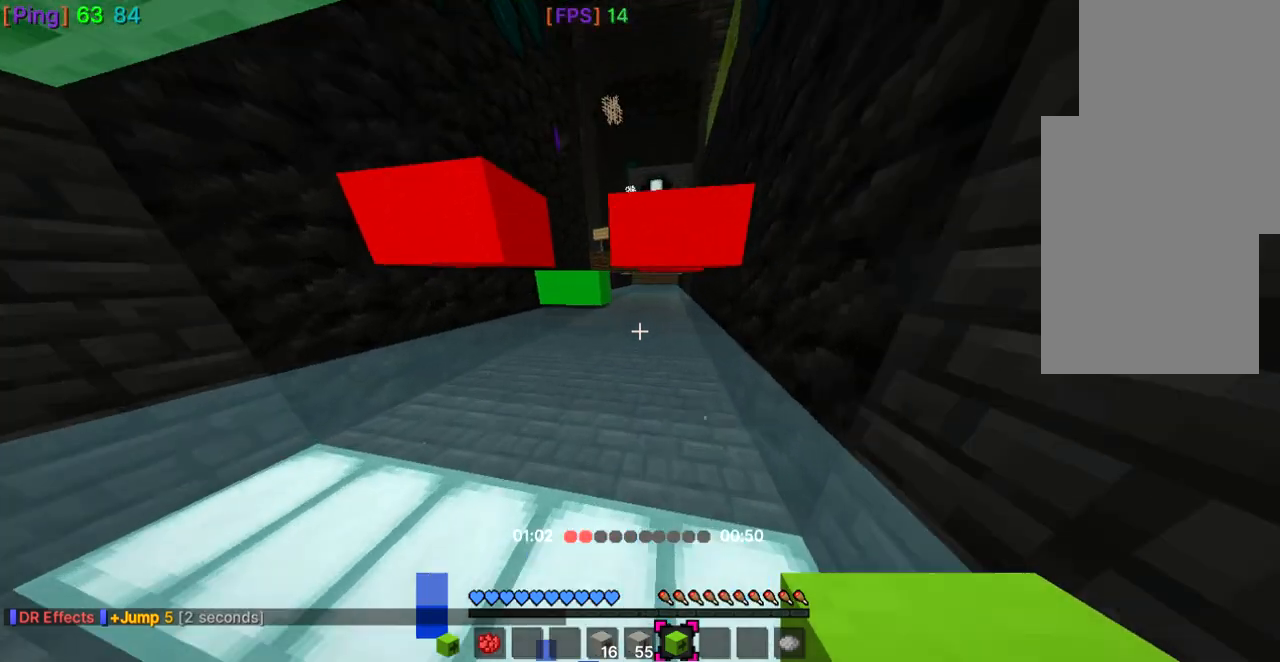
Gameplay with keyboard and mouse; each line is a JSON object with the keys and mouse buttons held at the frame after it. "events" lists presses ("down") and releases ("up") of "a", "d", "s", "space", "w", "mouse_left" and "mouse_right" between this image and that frame as [ms after this image, input, new state], when the widget could be followed in between. "mouse_left", "mouse_right" = the "left", "right" buttons of the "mouse" list. No other keys are recorded. Fast repeated clicks can show as one long hold. Mouse movement is not recorded.
{"keys": ["space", "w"], "mouse": [], "events": [[333, "a", "up"]]}
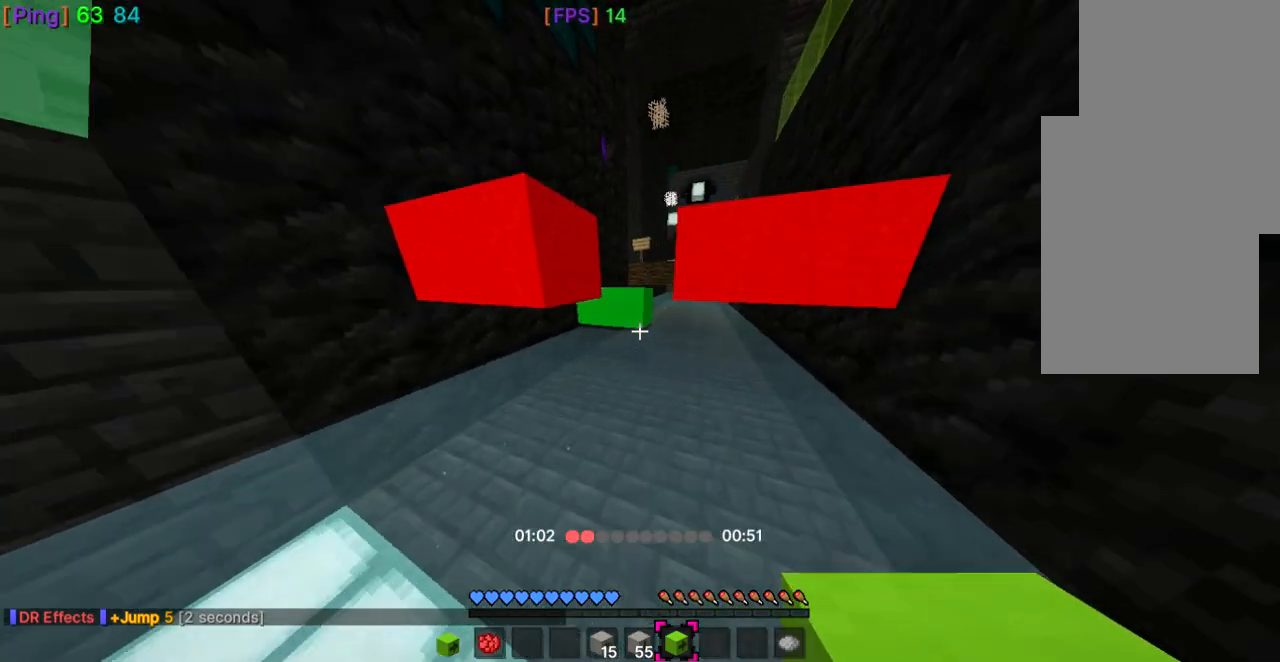
{"keys": ["space", "w"], "mouse": [], "events": []}
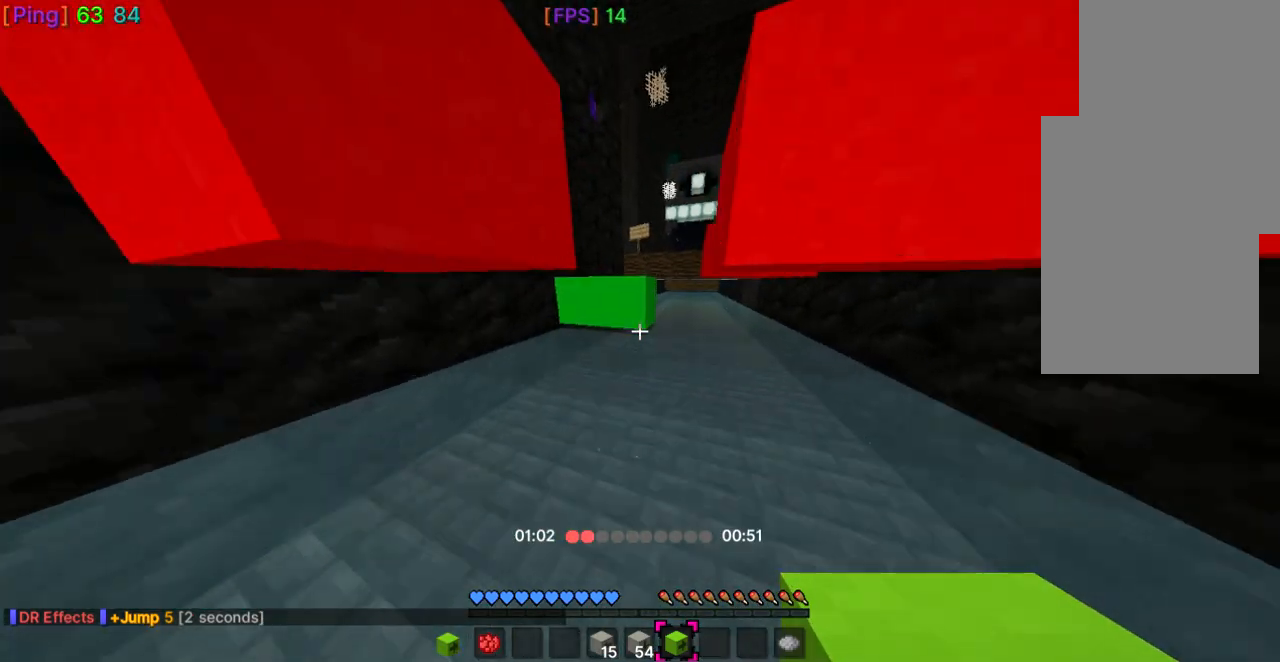
{"keys": ["w"], "mouse": [], "events": [[267, "space", "up"]]}
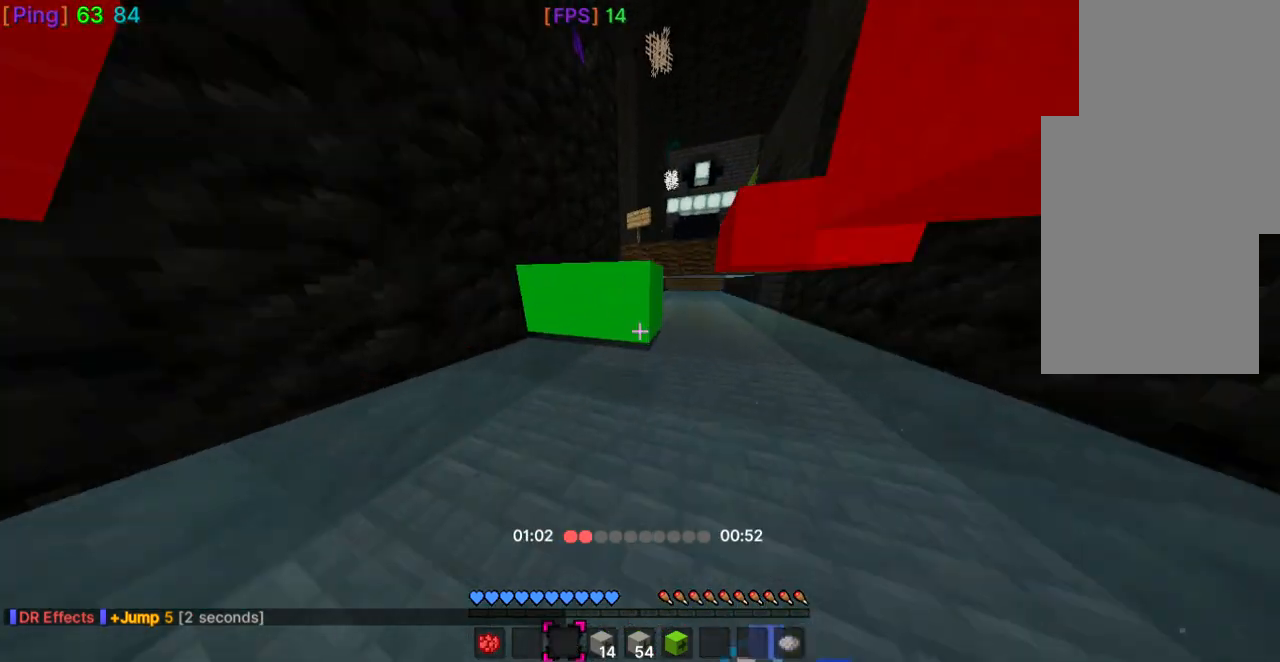
{"keys": ["d", "w"], "mouse": [], "events": [[267, "d", "down"]]}
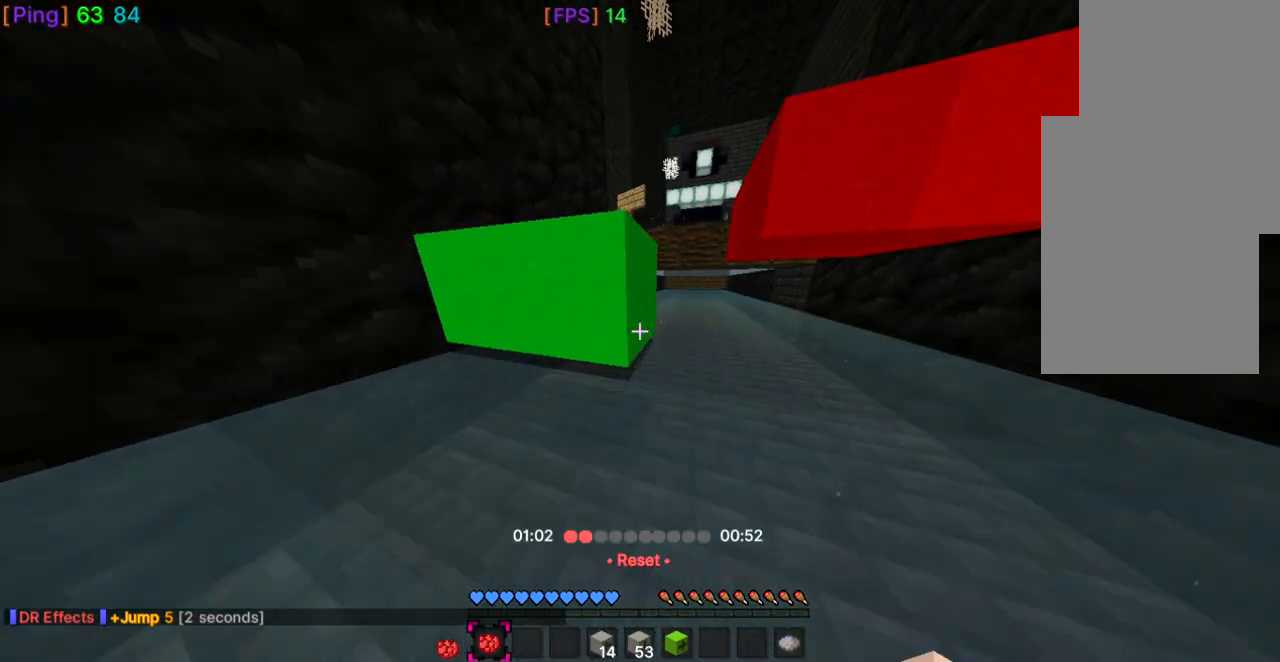
{"keys": [], "mouse": [], "events": [[233, "d", "up"], [367, "w", "up"]]}
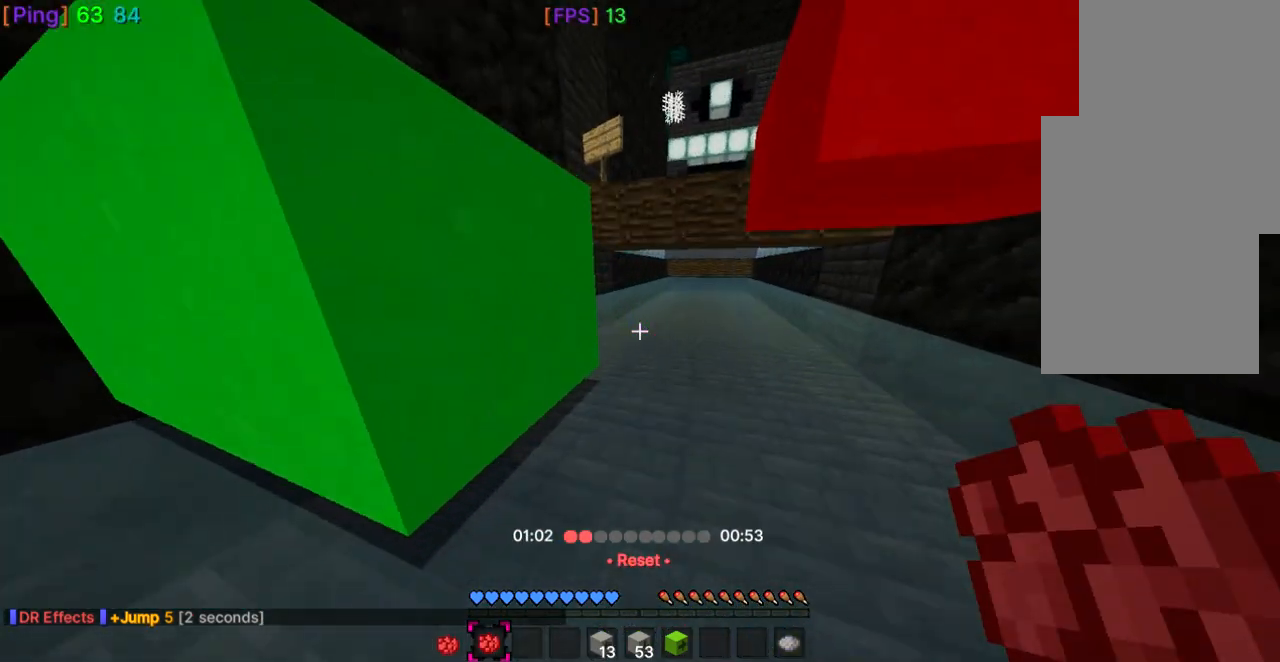
{"keys": [], "mouse": [], "events": [[67, "mouse_right", "down"], [200, "mouse_right", "up"]]}
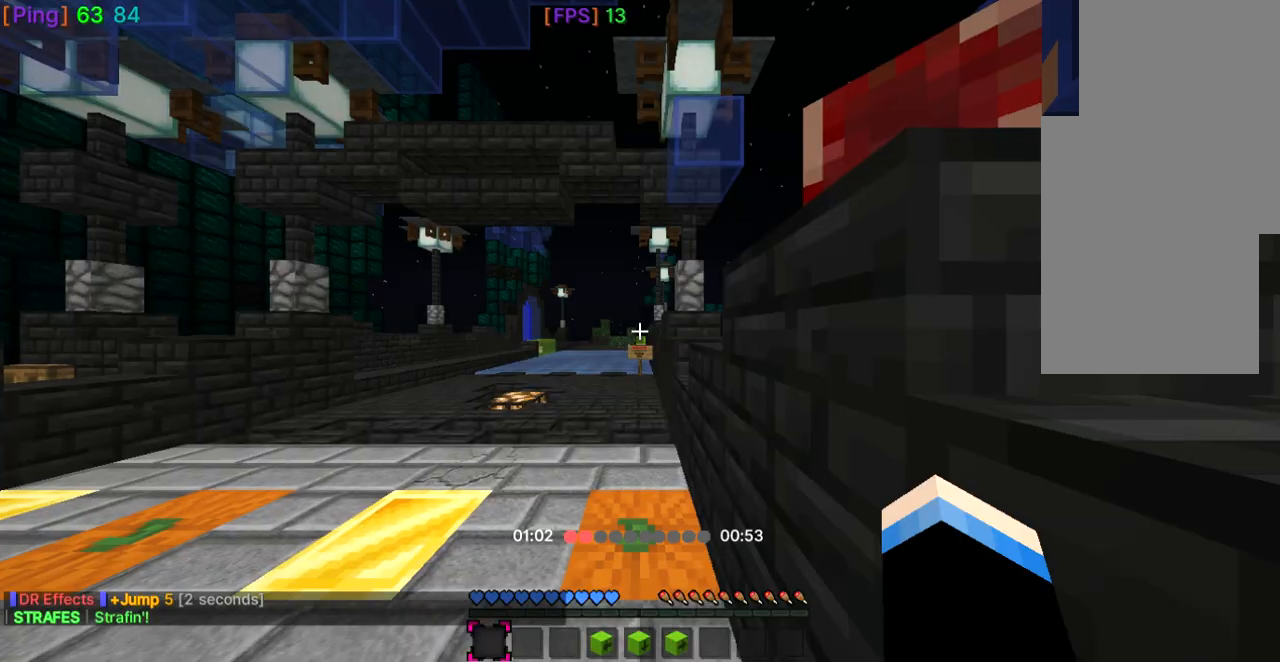
{"keys": ["s"], "mouse": [], "events": [[267, "s", "down"]]}
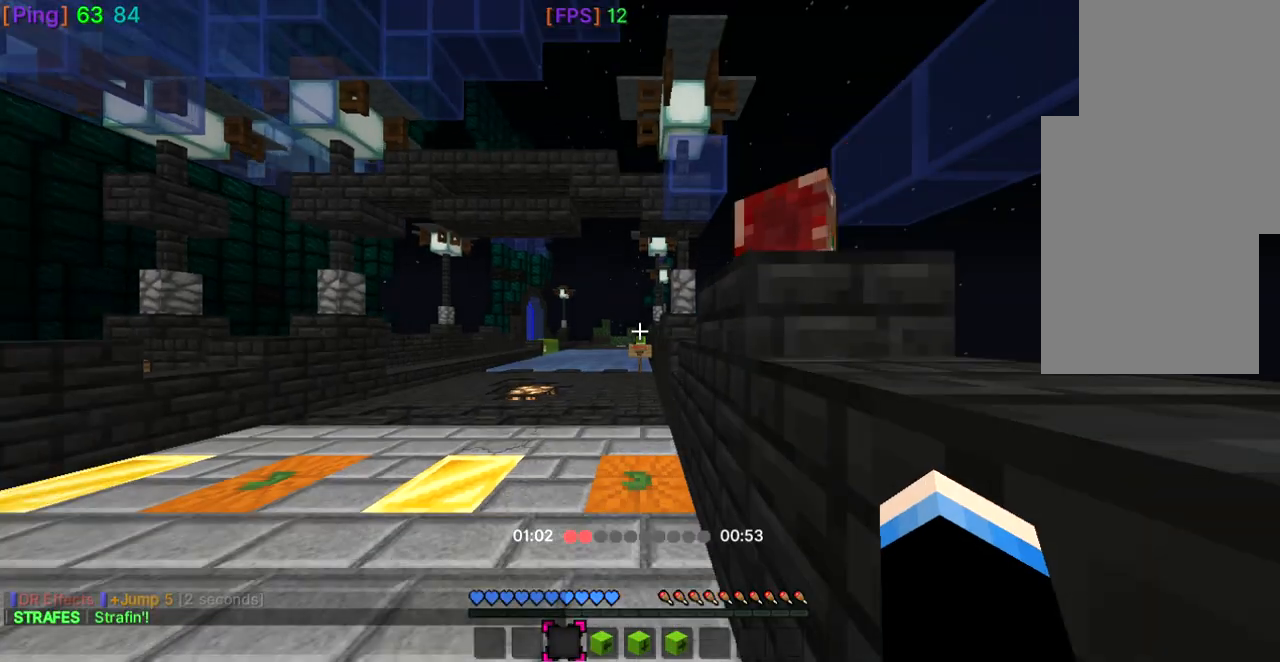
{"keys": ["w"], "mouse": [], "events": [[200, "s", "up"], [434, "w", "down"]]}
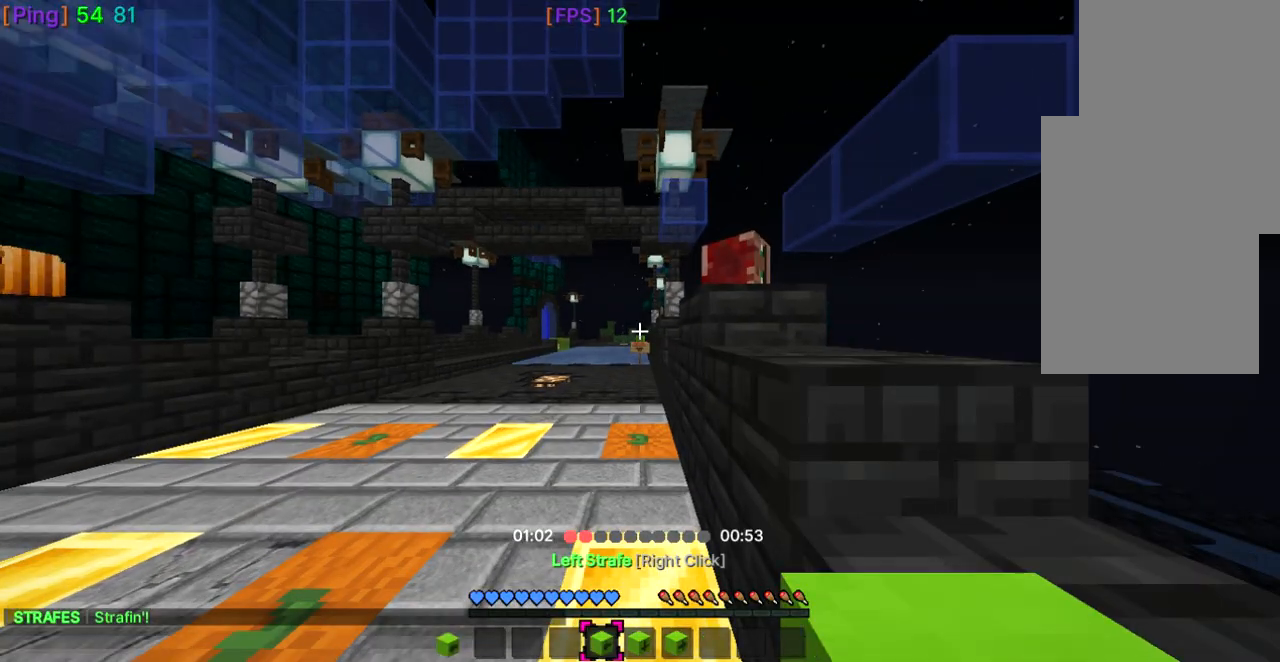
{"keys": [], "mouse": [], "events": [[133, "w", "up"]]}
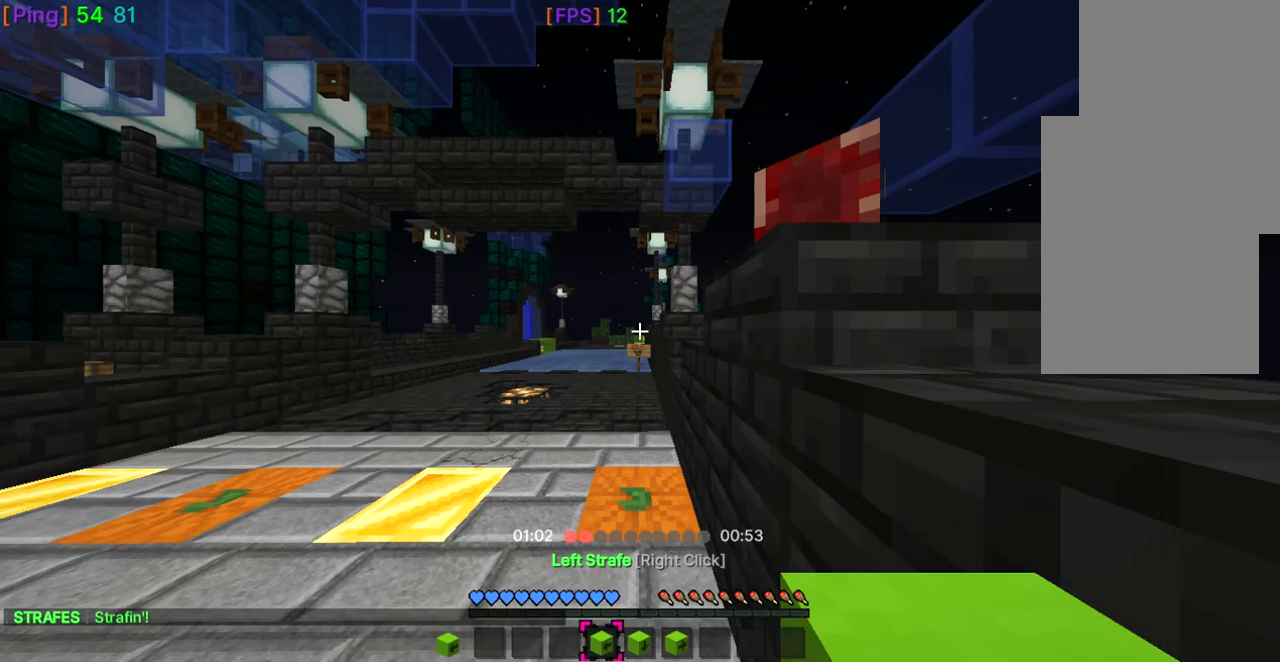
{"keys": [], "mouse": [], "events": []}
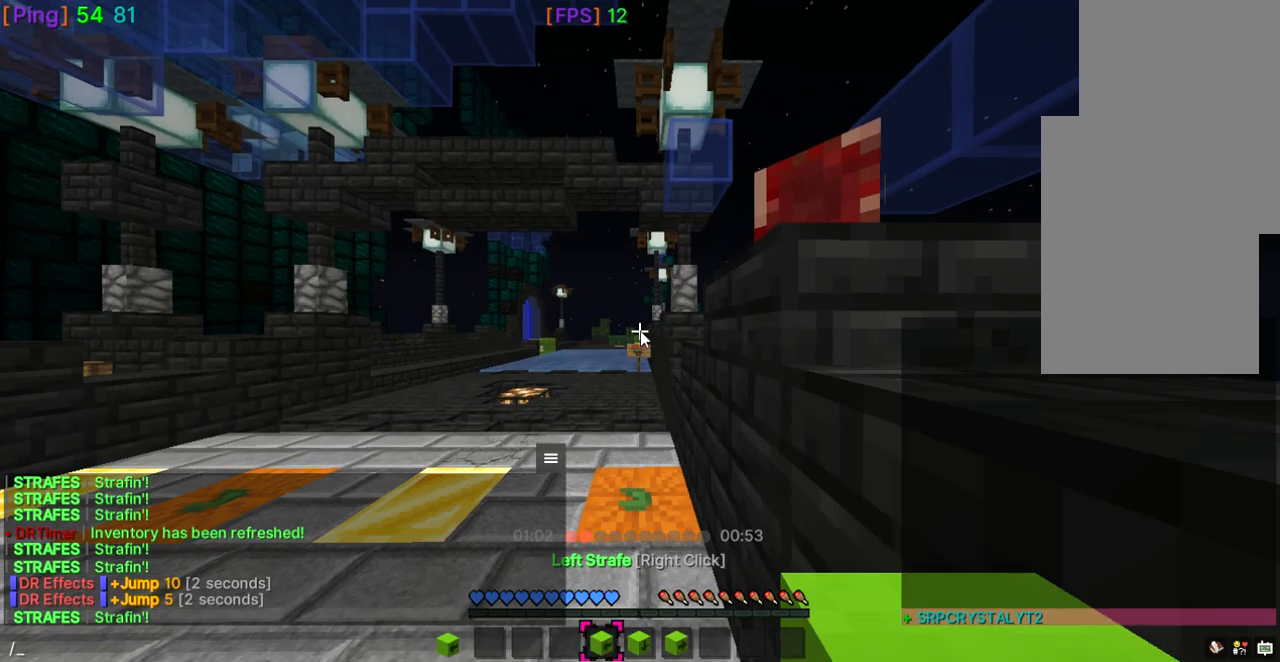
{"keys": [], "mouse": [], "events": []}
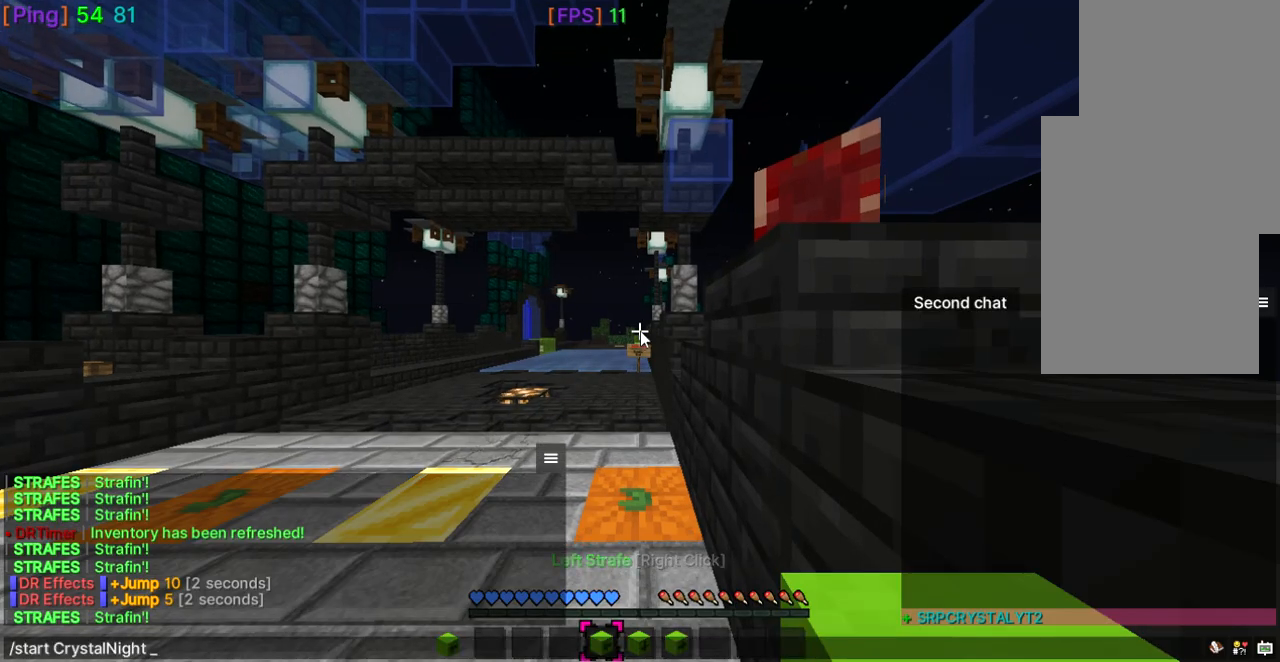
{"keys": [], "mouse": [], "events": []}
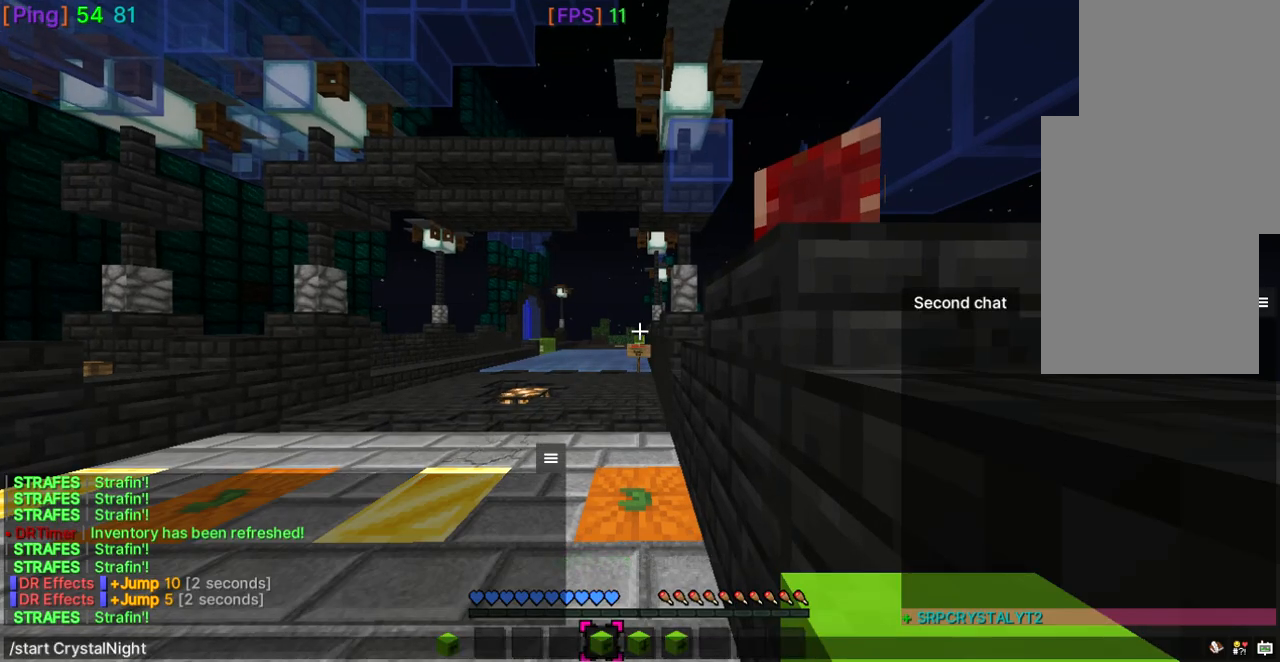
{"keys": [], "mouse": [], "events": []}
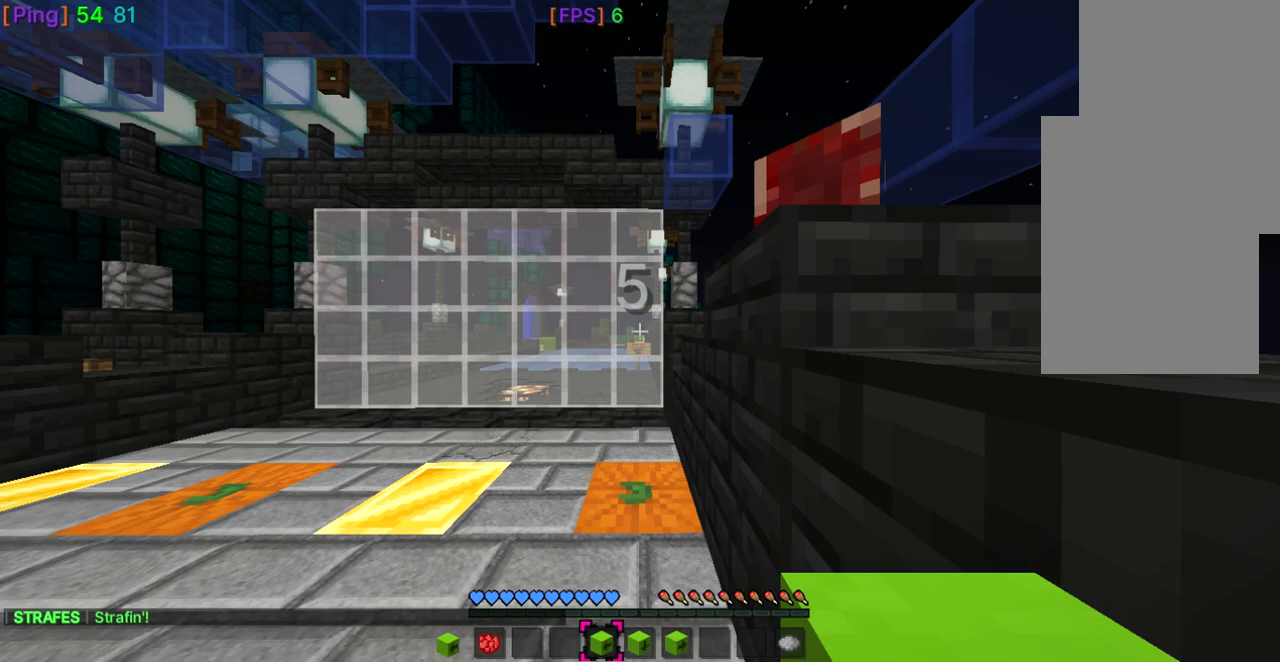
{"keys": ["s"], "mouse": [], "events": [[334, "s", "down"]]}
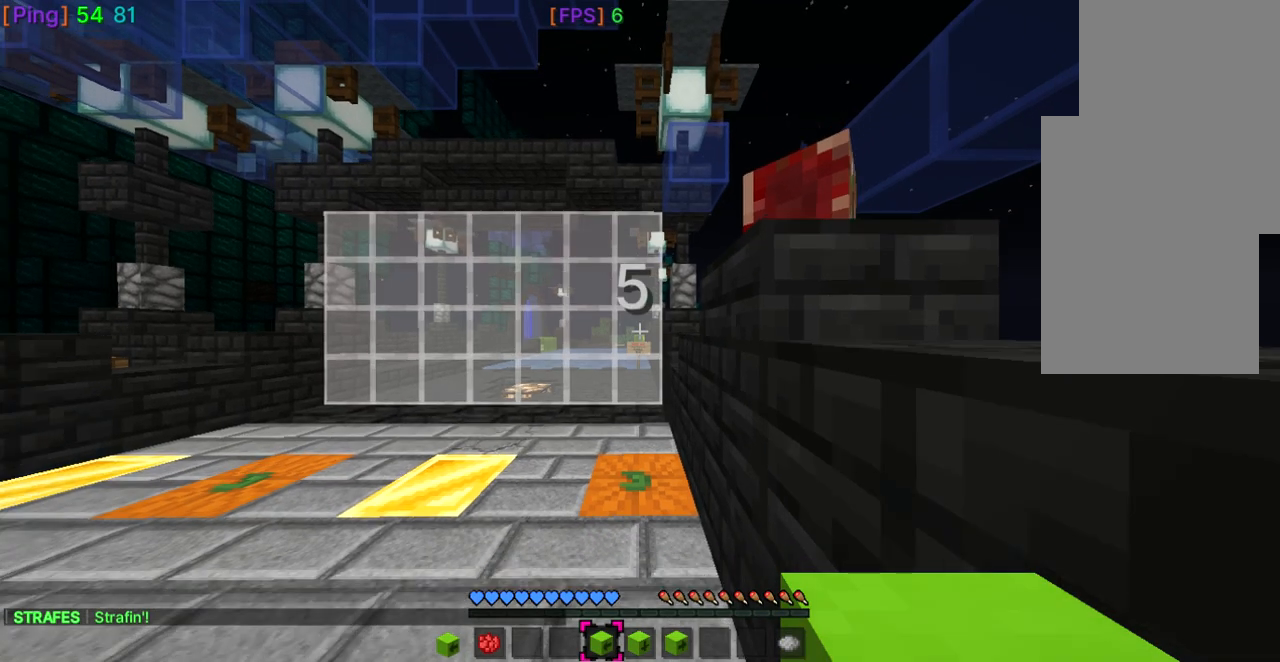
{"keys": [], "mouse": [], "events": [[400, "a", "down"], [467, "a", "up"], [467, "s", "up"]]}
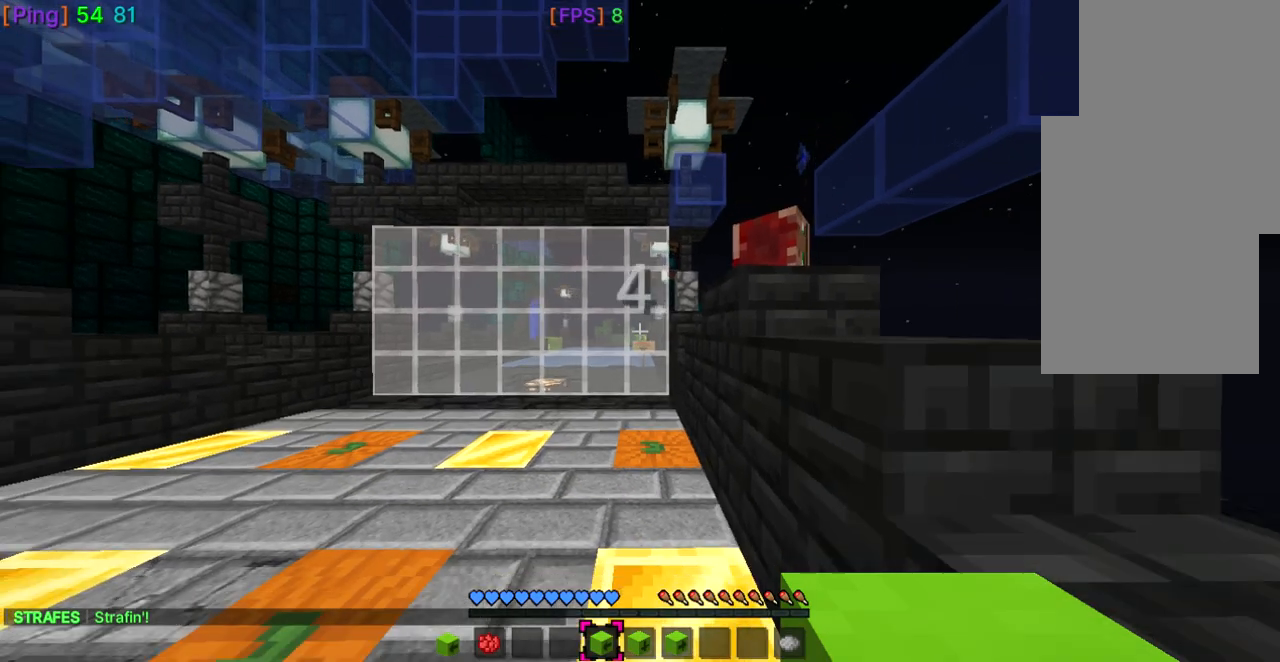
{"keys": ["space"], "mouse": [], "events": [[100, "space", "down"]]}
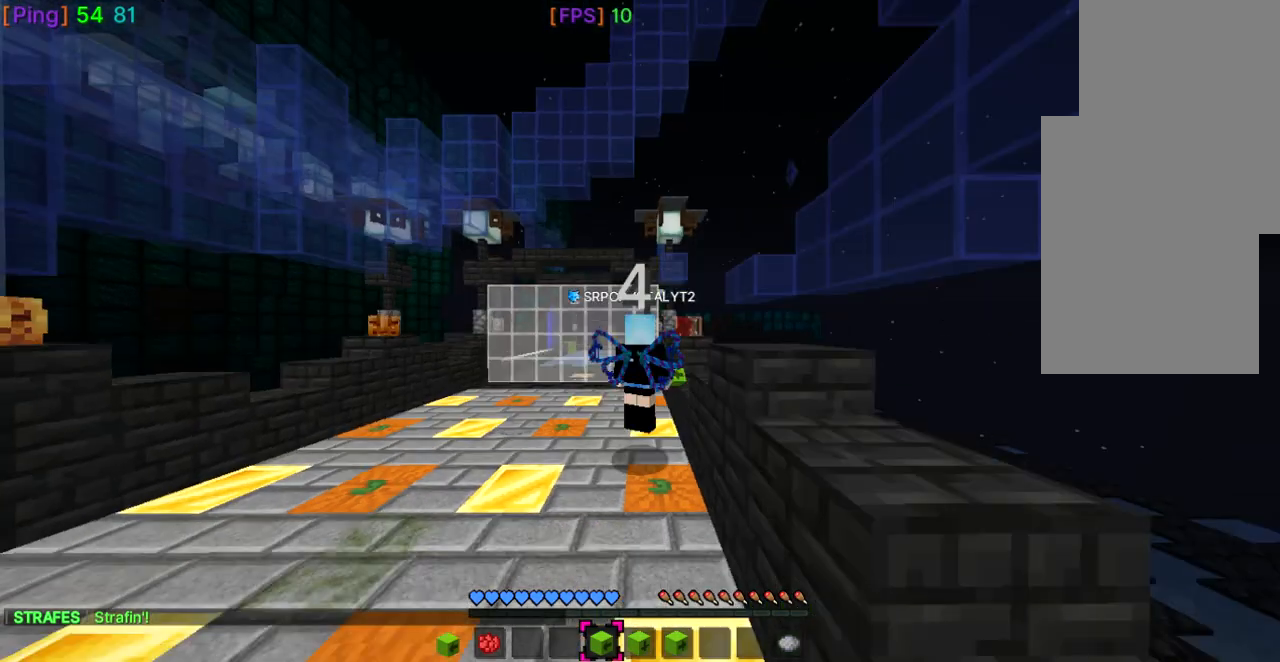
{"keys": ["space"], "mouse": [], "events": []}
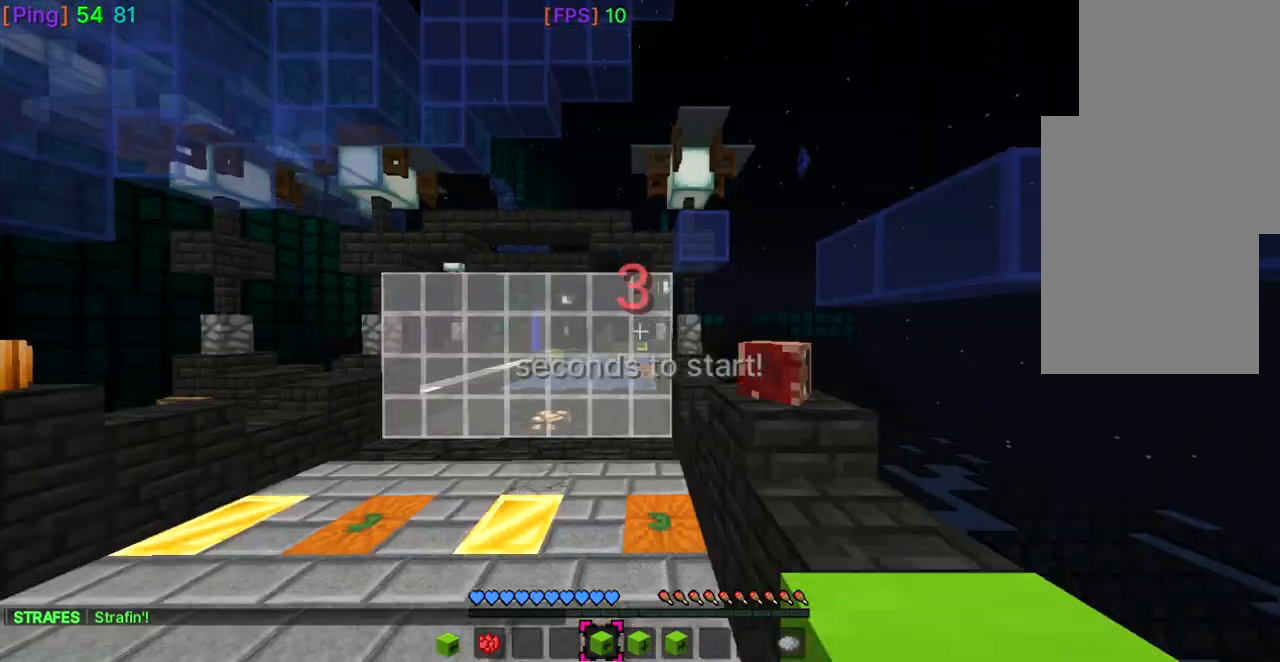
{"keys": [], "mouse": [], "events": [[134, "space", "up"]]}
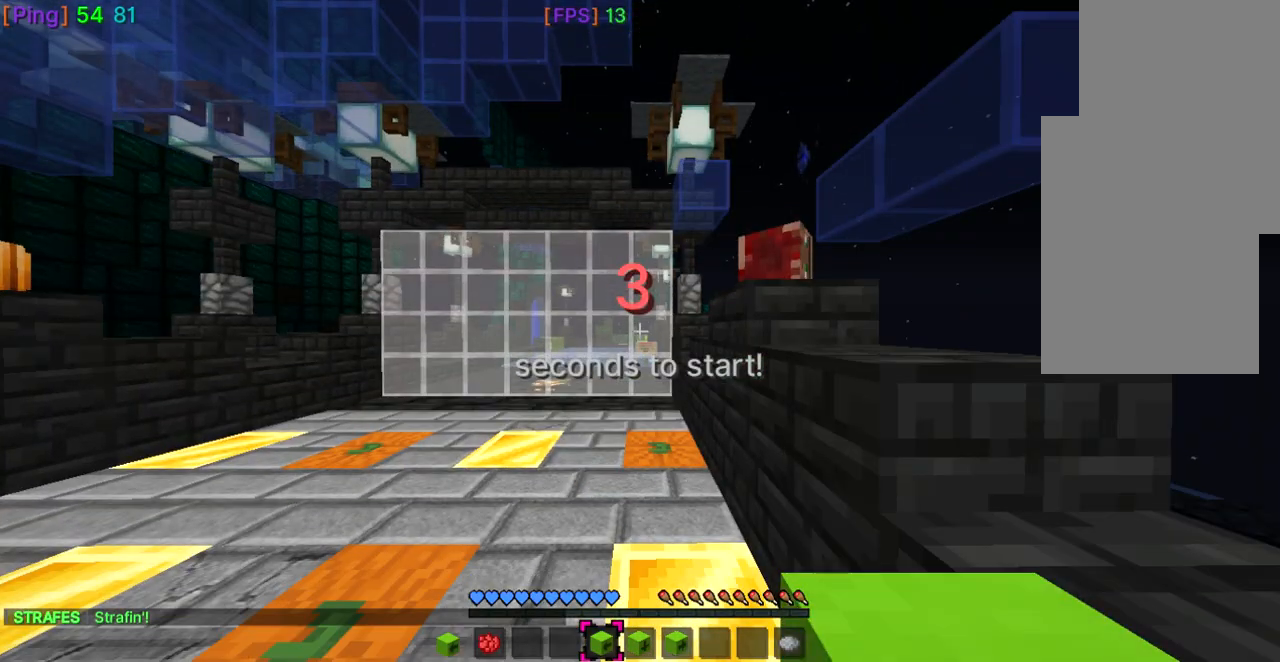
{"keys": [], "mouse": [], "events": []}
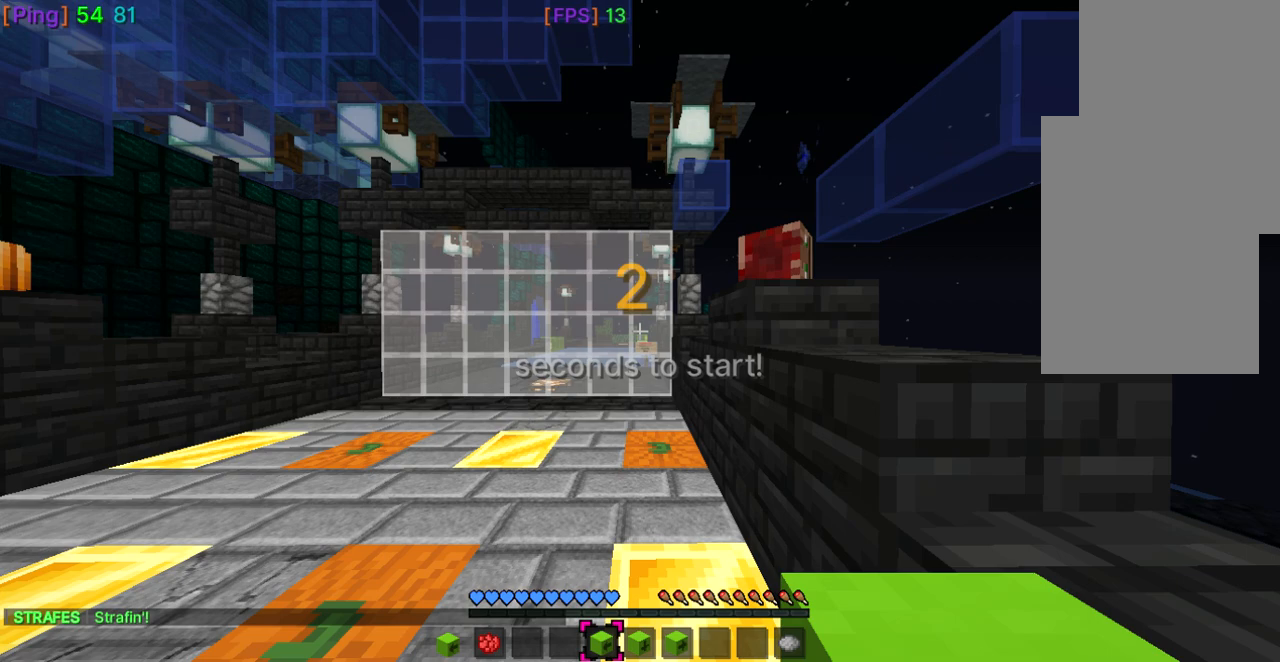
{"keys": [], "mouse": [], "events": []}
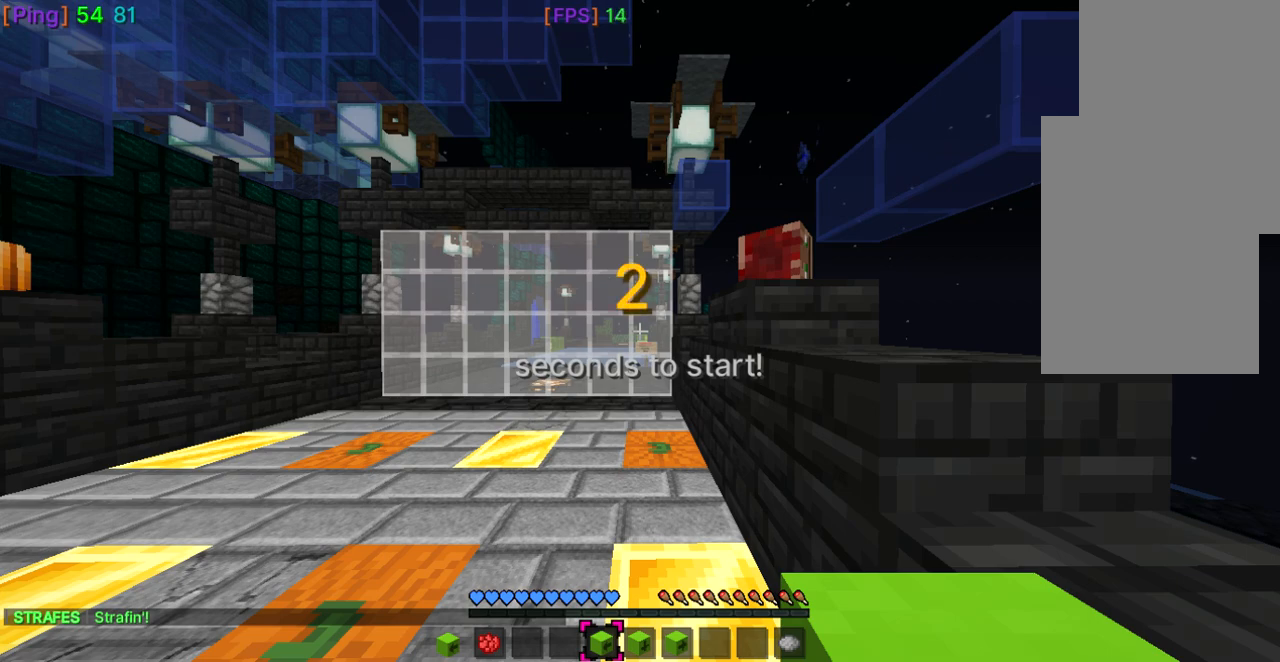
{"keys": [], "mouse": [], "events": []}
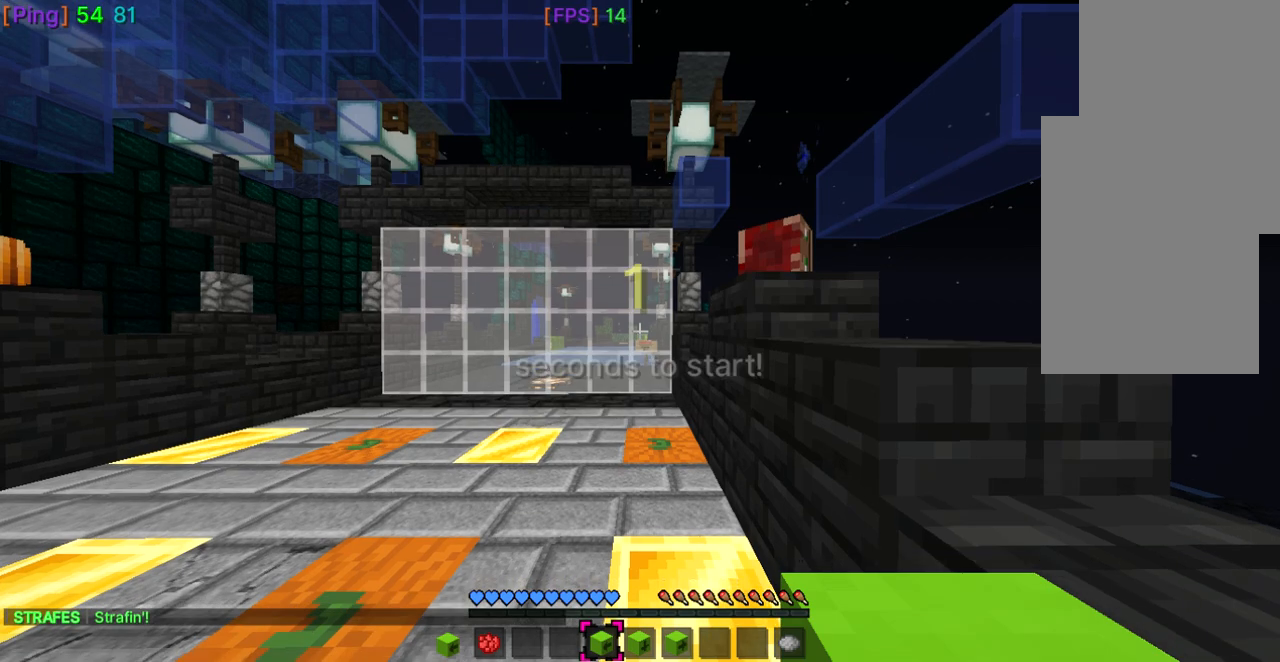
{"keys": ["w"], "mouse": [], "events": [[333, "w", "down"]]}
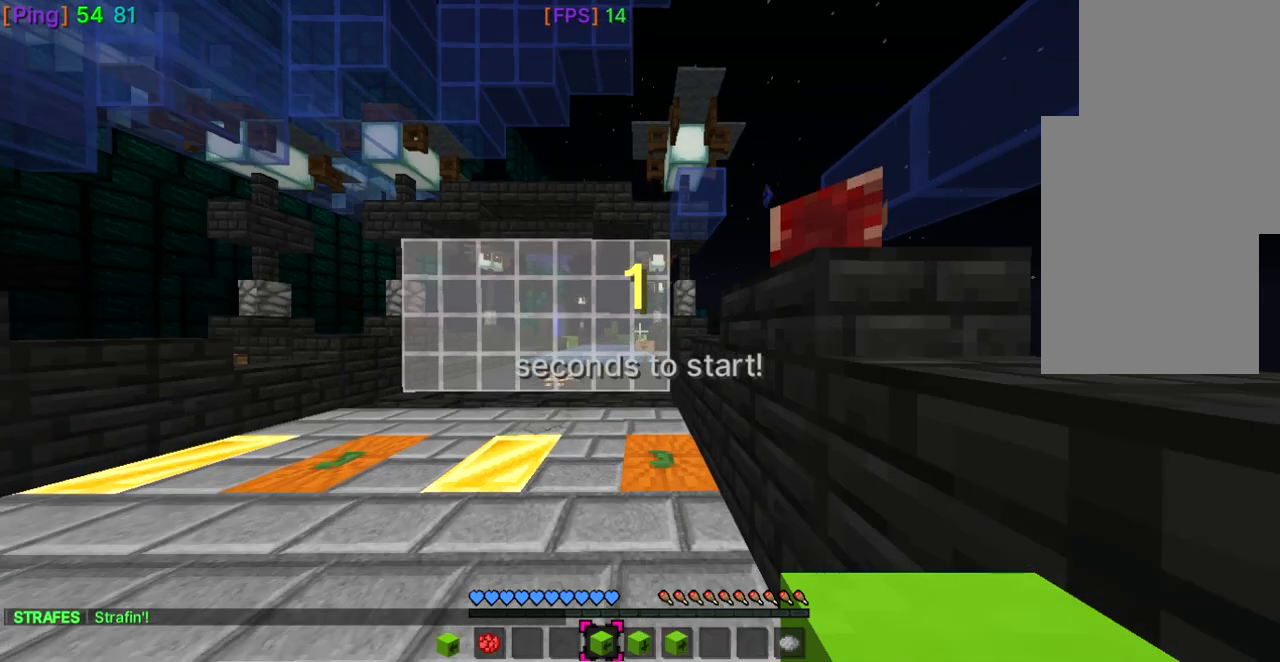
{"keys": ["w"], "mouse": [], "events": [[267, "space", "down"], [401, "space", "up"]]}
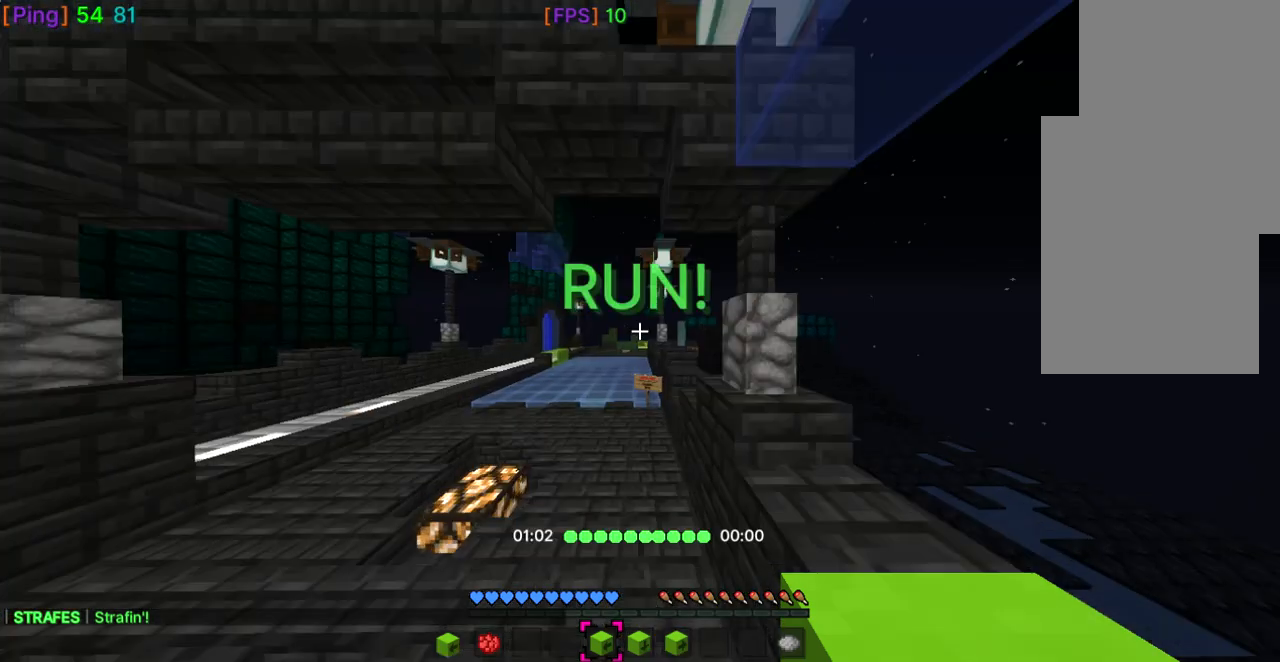
{"keys": ["space", "w"], "mouse": [], "events": [[100, "space", "down"]]}
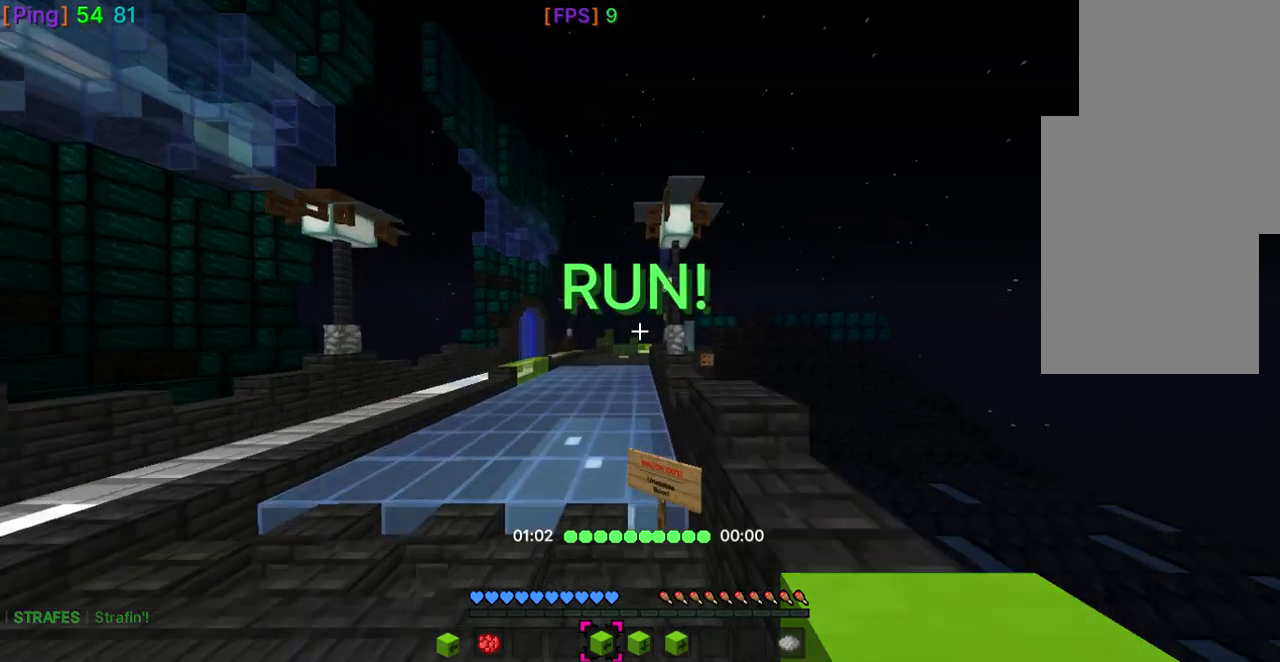
{"keys": ["space", "w"], "mouse": [], "events": []}